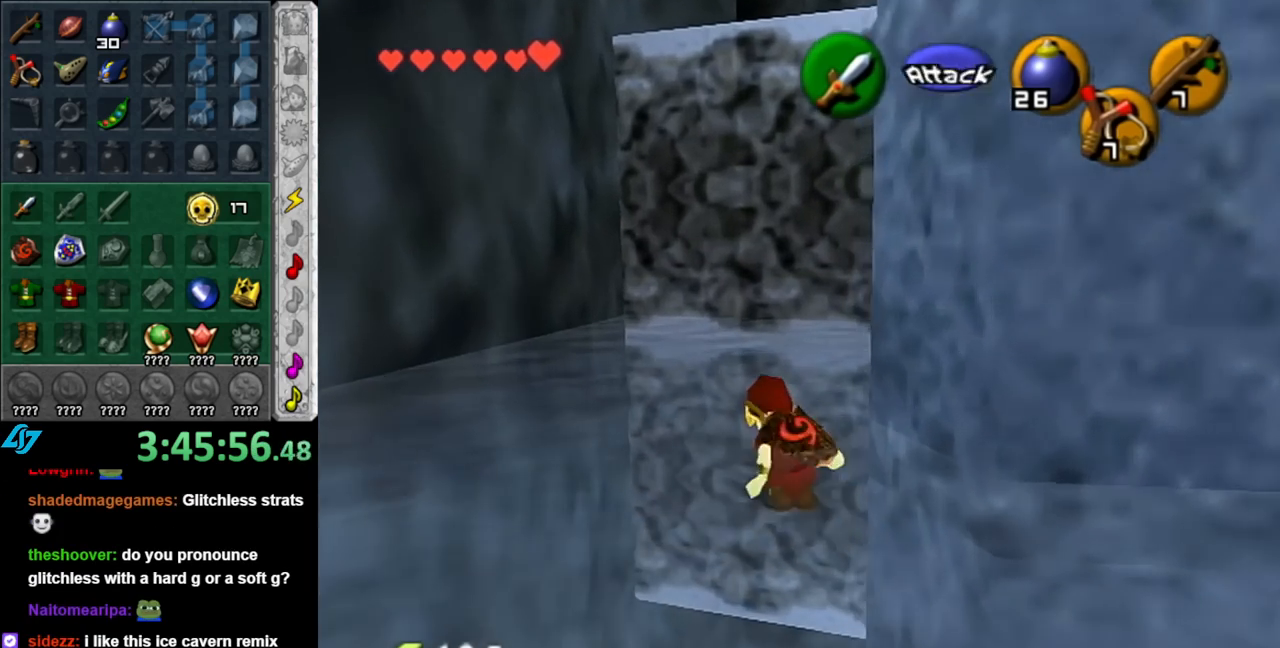
Gameplay with a controller (Nintendo layout); each line is a JSON object with the inputs held at the frame after it. "events" lists button and stick changes between this image and that frame as [ms after this image, input, new state], when the widget could be followed in between. Not read: L2 L3 R2 R3.
{"buttons": ["L1"], "left_stick": "center", "right_stick": "center", "events": [[250, "left_stick", "left"], [500, "left_stick", "center"]]}
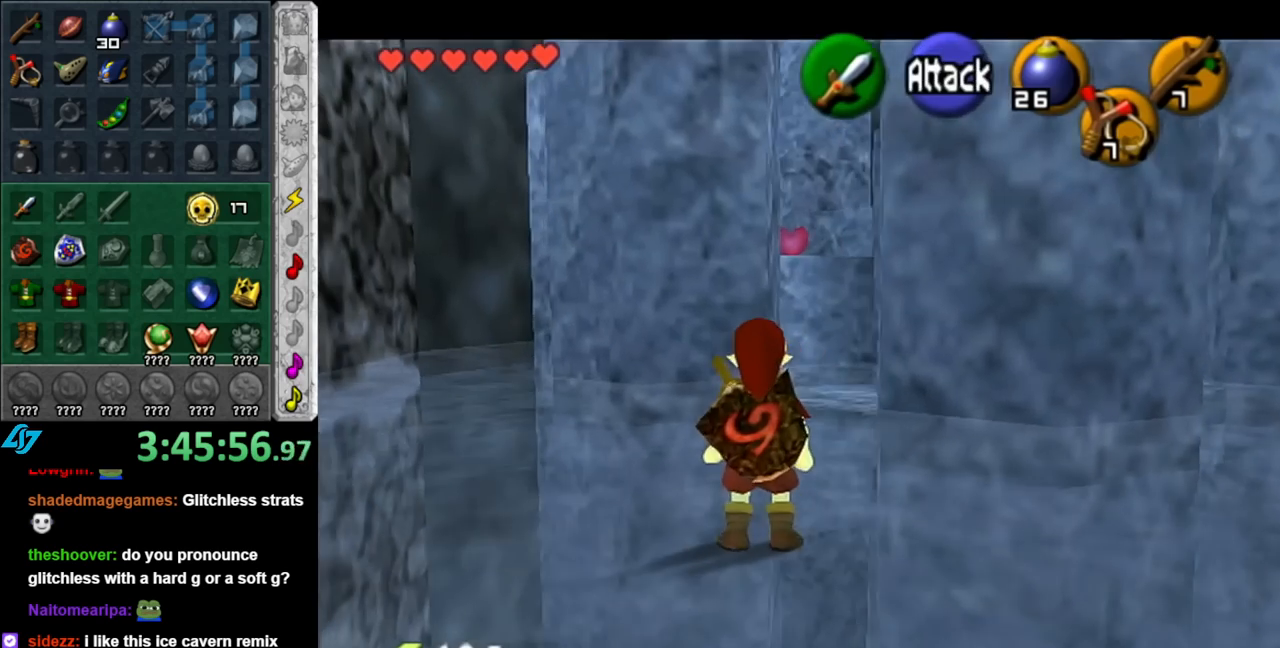
{"buttons": [], "left_stick": "up", "right_stick": "center", "events": [[317, "L1", "up"], [367, "left_stick", "up"]]}
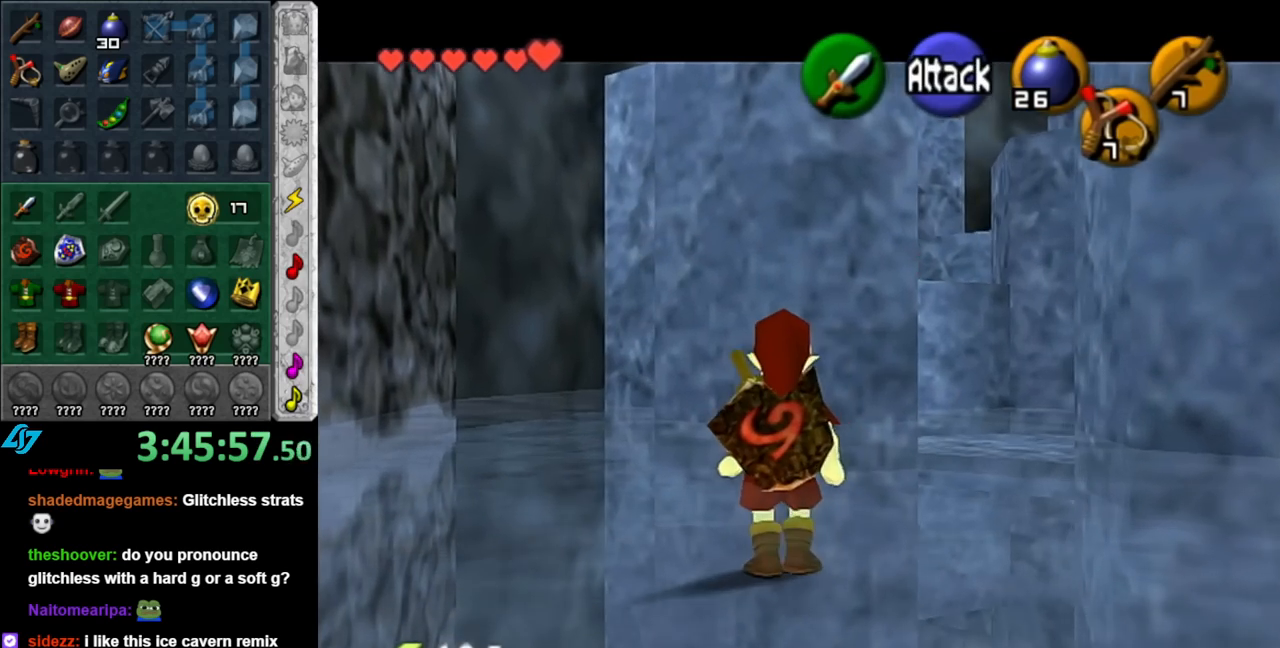
{"buttons": [], "left_stick": "up-right", "right_stick": "center", "events": [[33, "left_stick", "up-right"]]}
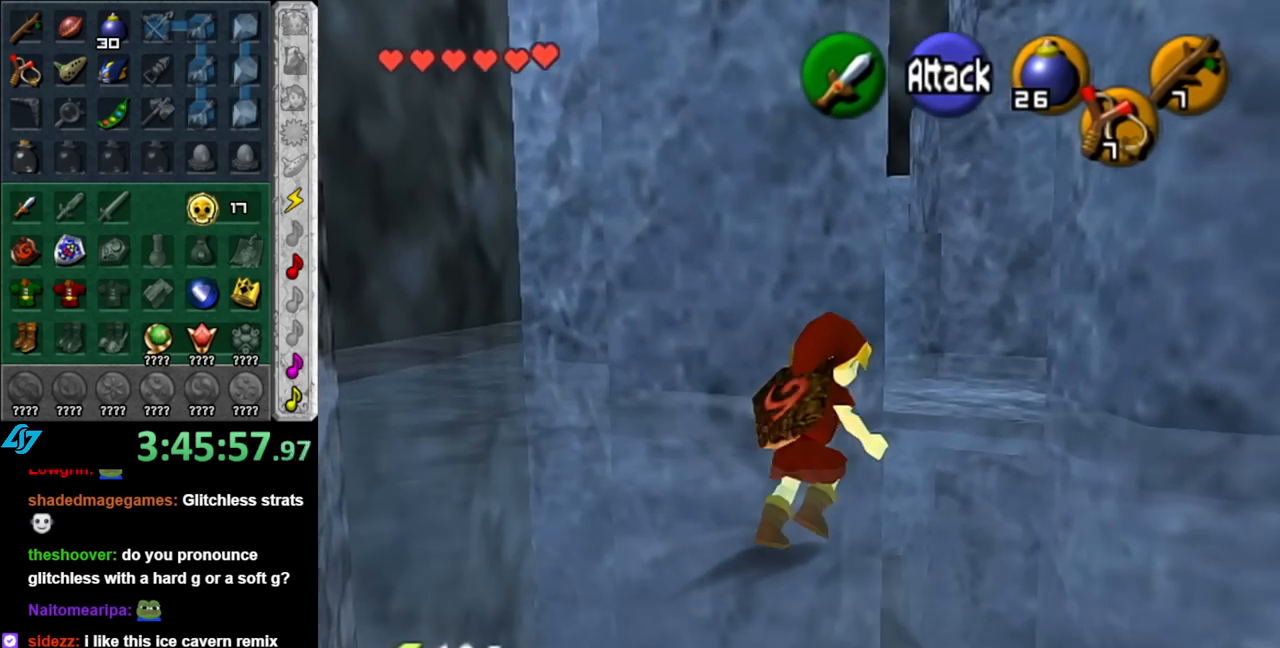
{"buttons": [], "left_stick": "up", "right_stick": "center", "events": [[183, "left_stick", "up"]]}
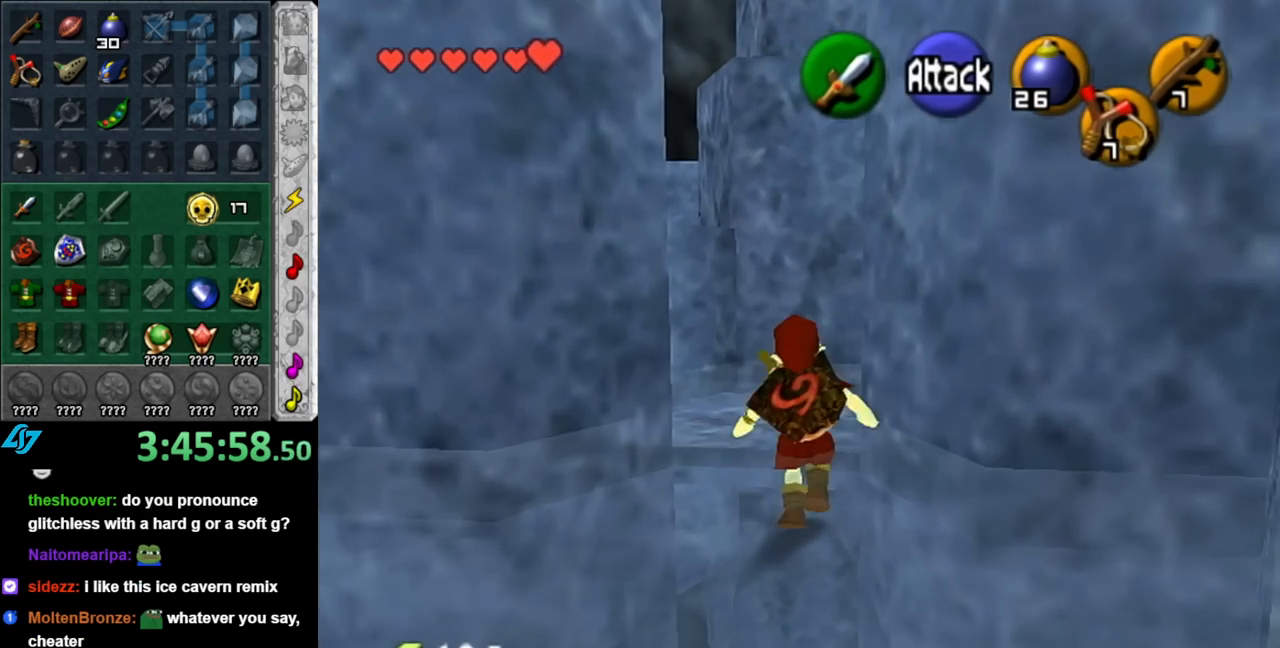
{"buttons": [], "left_stick": "up-left", "right_stick": "center", "events": [[250, "left_stick", "up-left"]]}
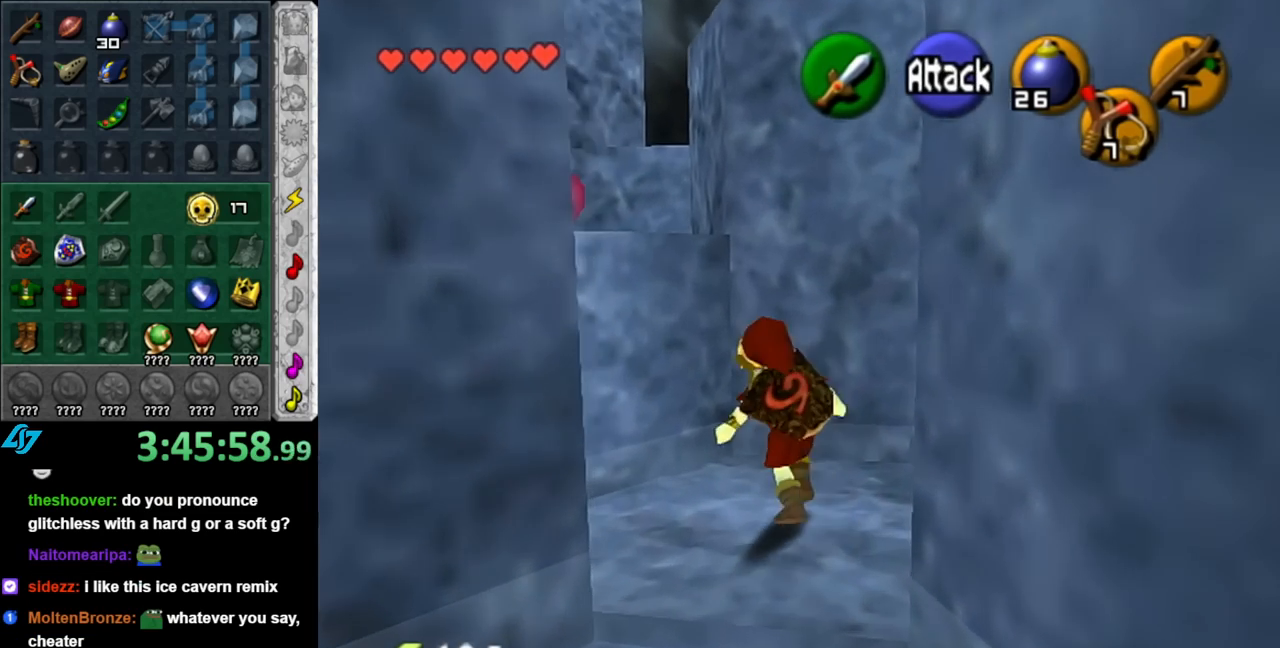
{"buttons": ["L1"], "left_stick": "up", "right_stick": "center", "events": [[217, "A", "down"], [333, "A", "up"], [333, "L1", "down"], [400, "left_stick", "up"]]}
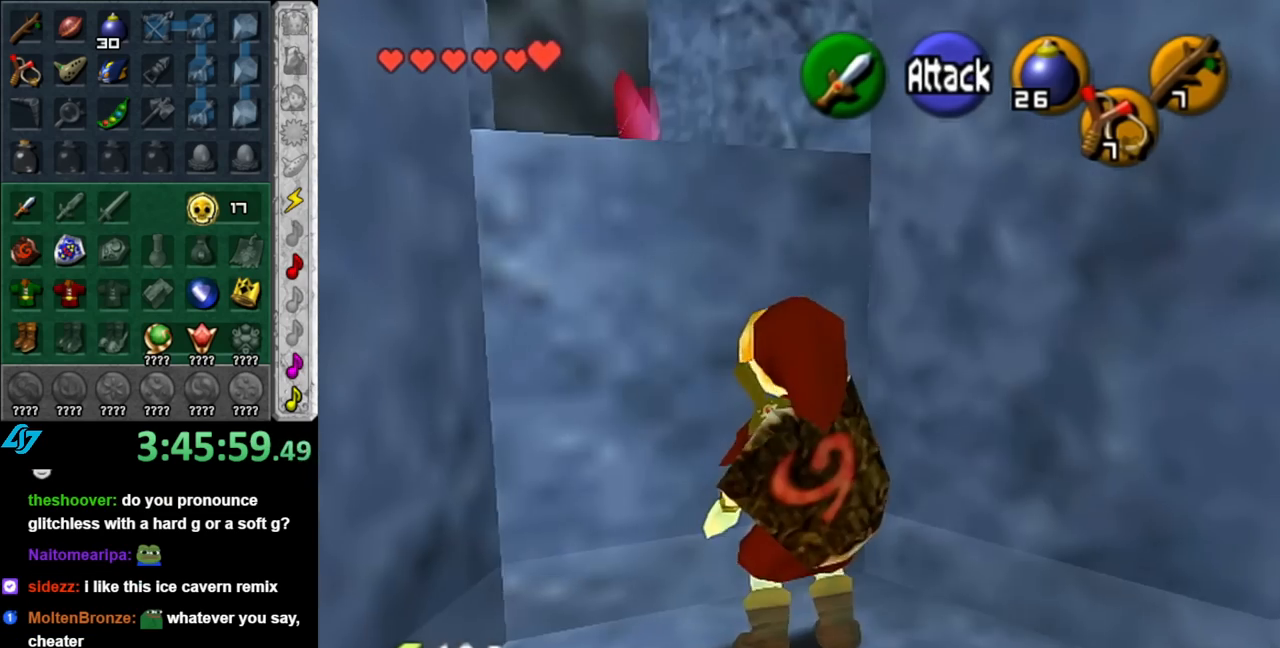
{"buttons": [], "left_stick": "up", "right_stick": "center", "events": [[67, "L1", "up"]]}
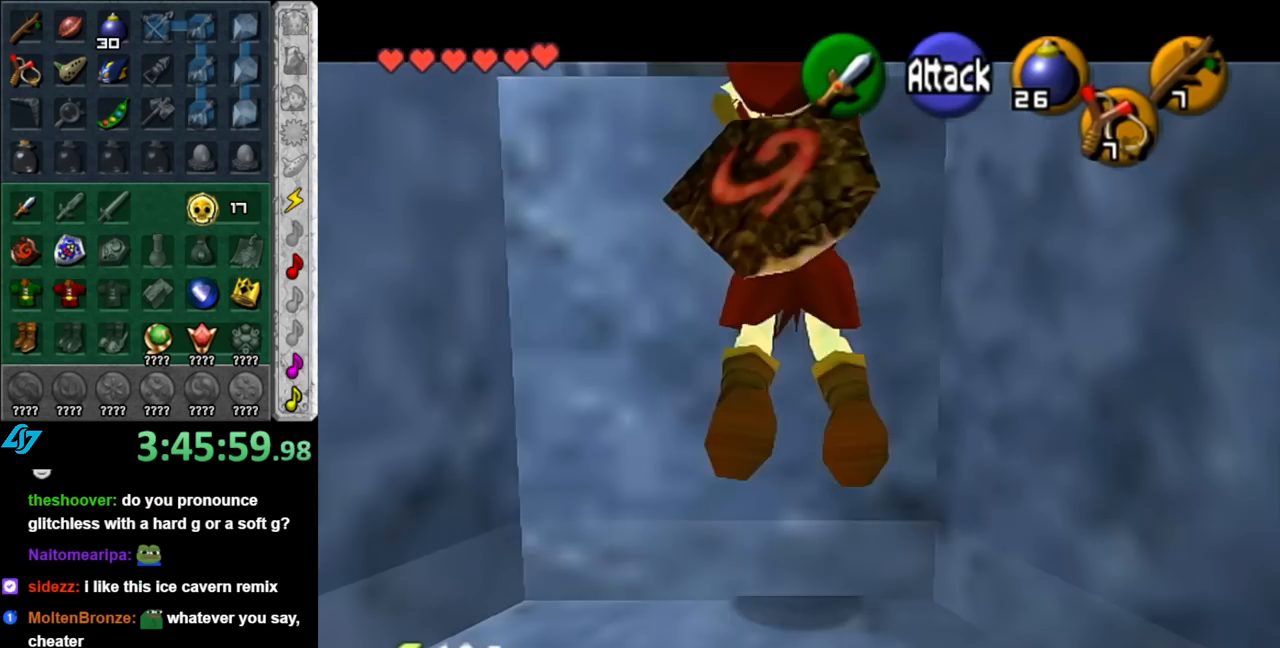
{"buttons": [], "left_stick": "up", "right_stick": "center", "events": []}
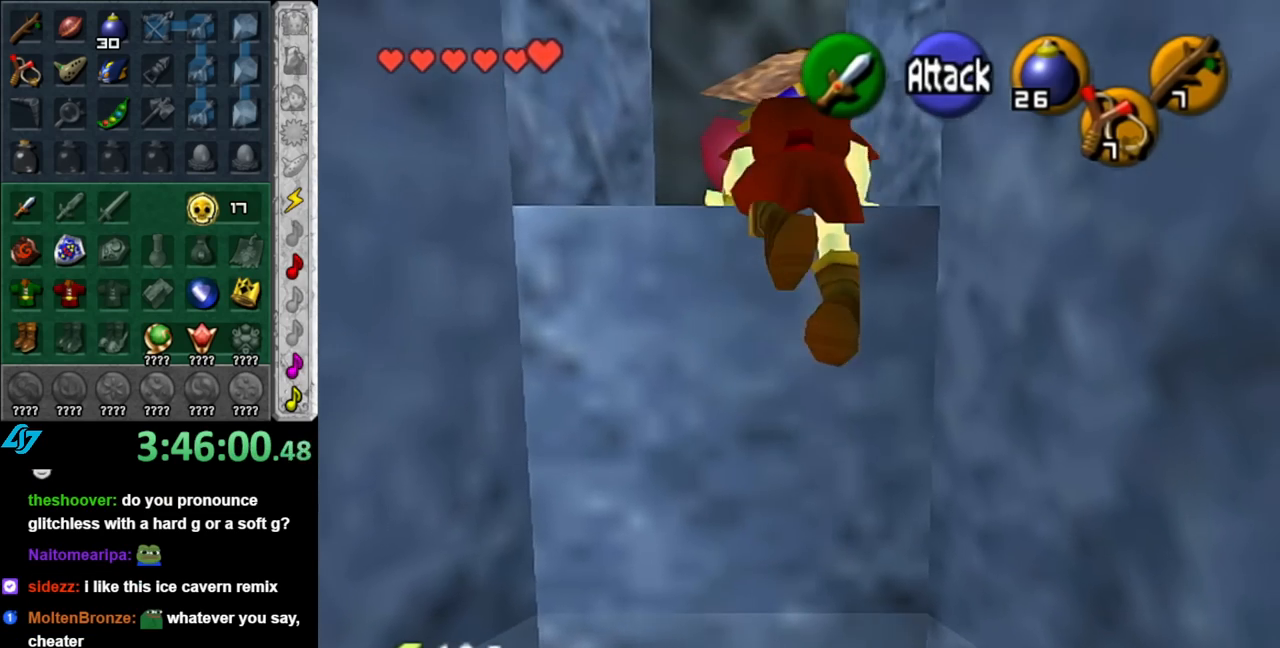
{"buttons": [], "left_stick": "up", "right_stick": "center", "events": []}
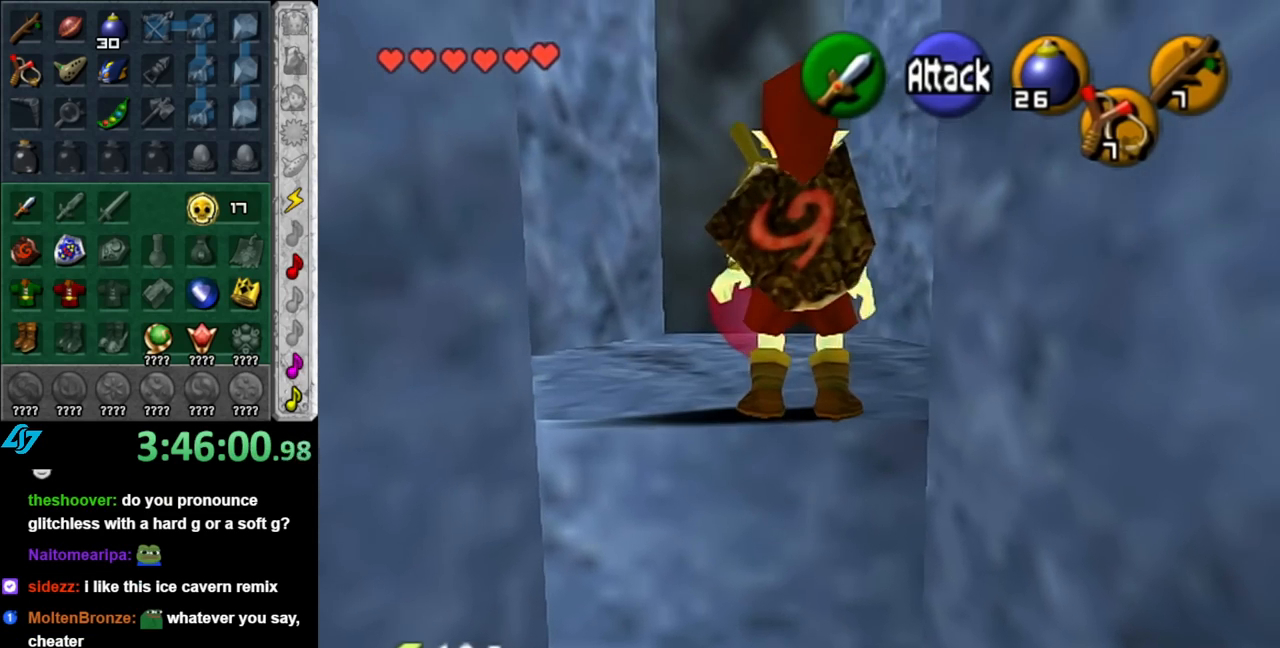
{"buttons": [], "left_stick": "up", "right_stick": "center", "events": []}
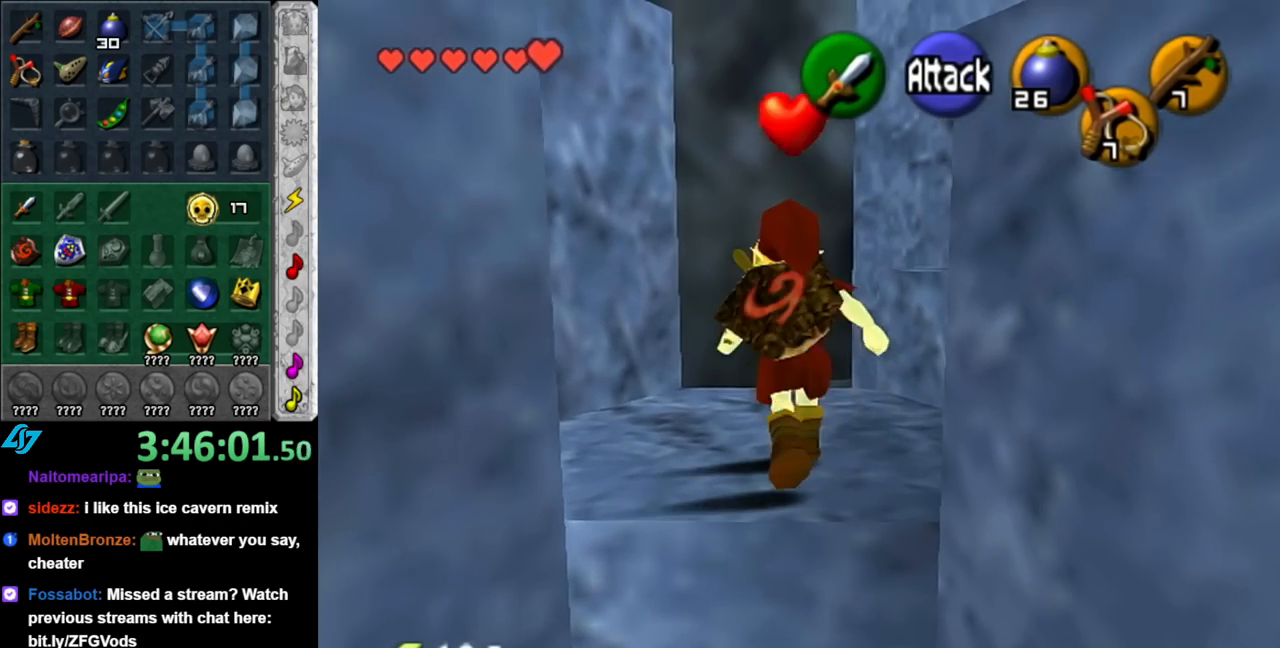
{"buttons": [], "left_stick": "up", "right_stick": "center", "events": []}
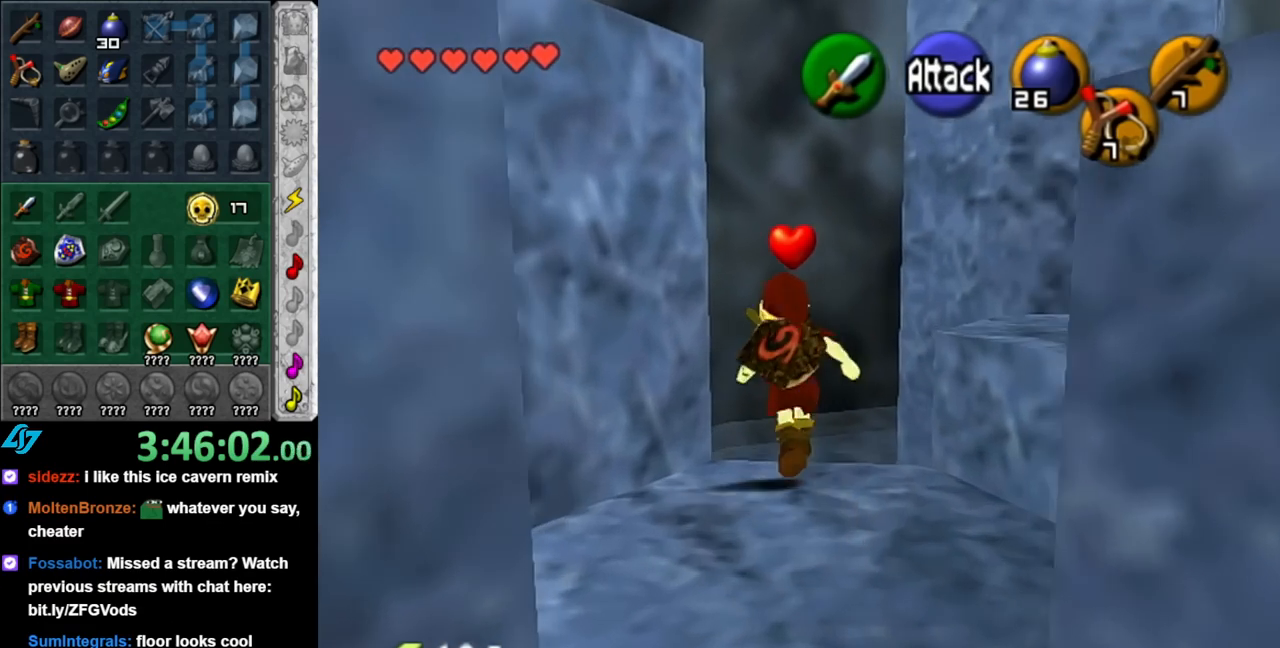
{"buttons": [], "left_stick": "center", "right_stick": "center", "events": [[333, "left_stick", "center"]]}
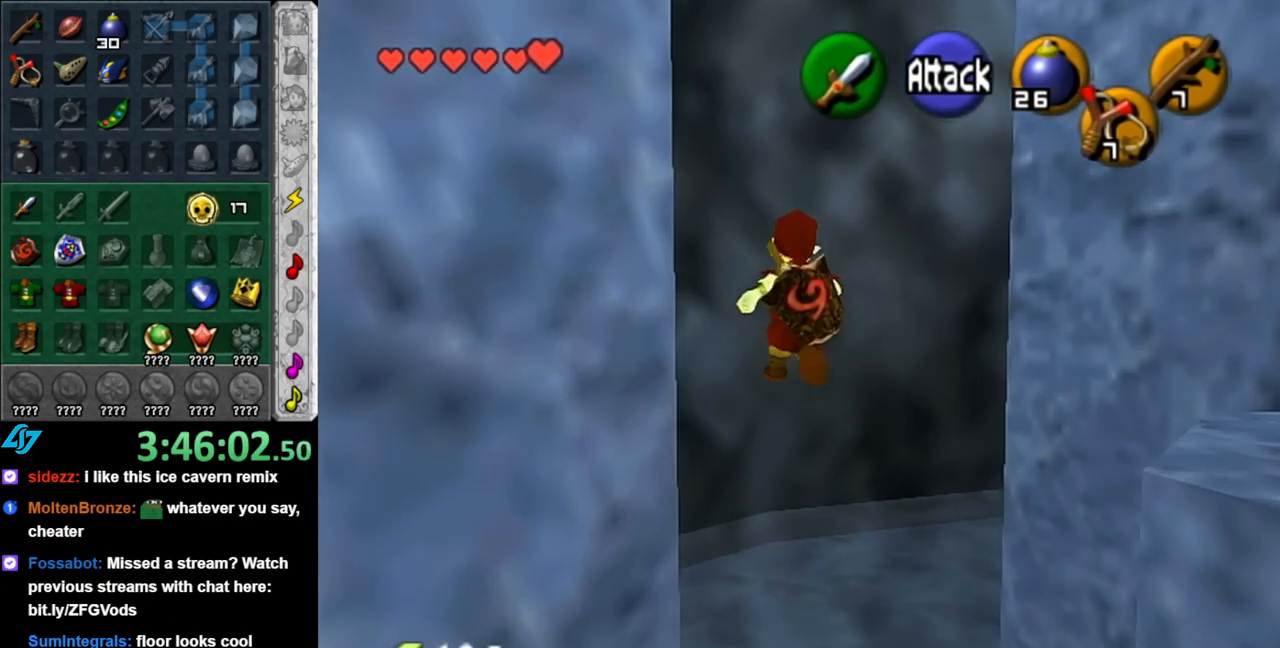
{"buttons": ["L1"], "left_stick": "down", "right_stick": "center", "events": [[283, "left_stick", "down"], [467, "L1", "down"]]}
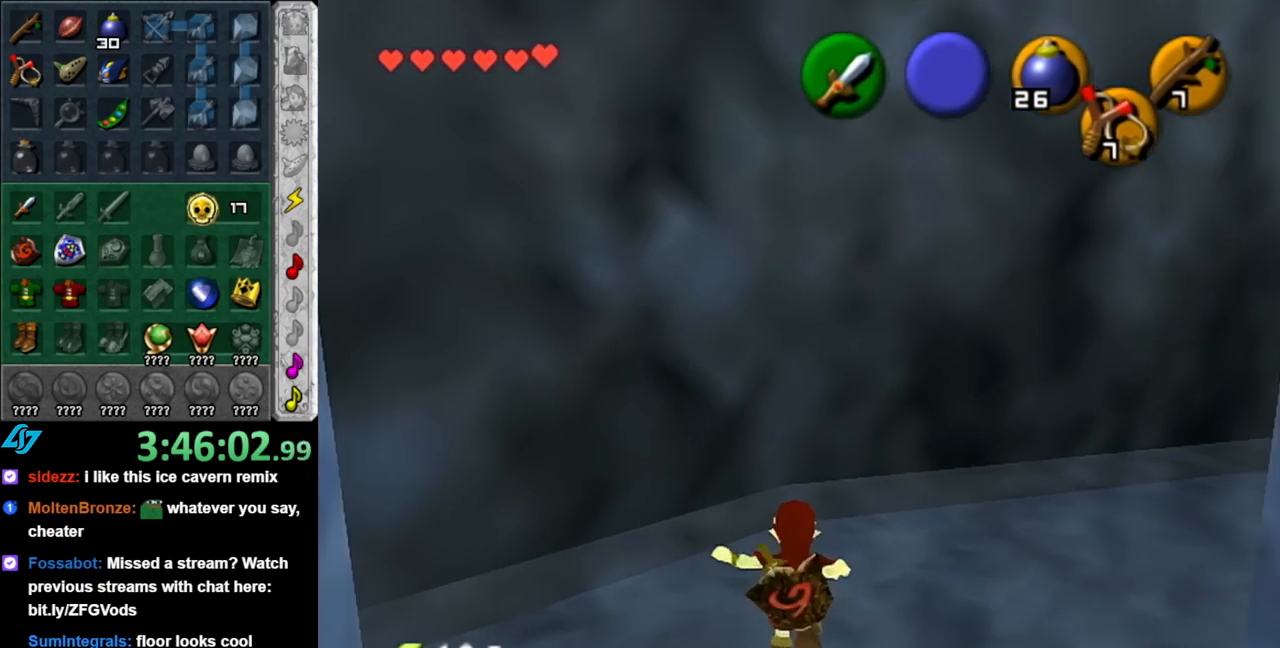
{"buttons": ["A", "L1"], "left_stick": "right", "right_stick": "center", "events": [[33, "left_stick", "center"], [217, "left_stick", "right"], [367, "A", "down"]]}
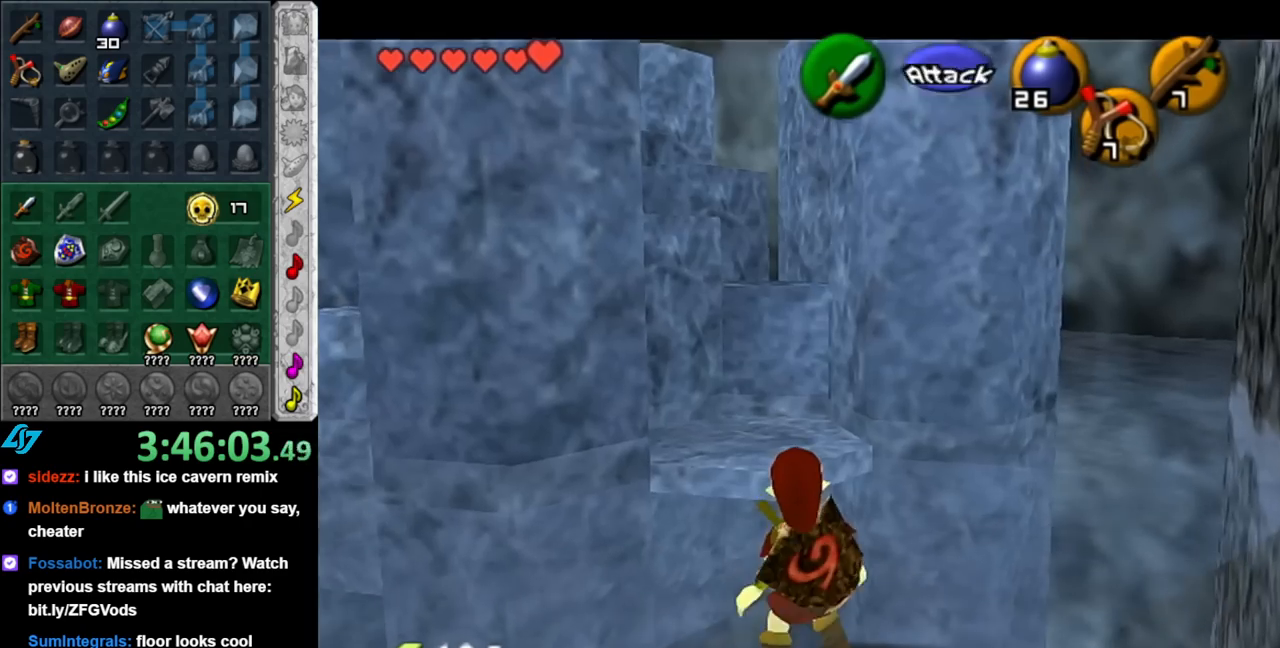
{"buttons": [], "left_stick": "up", "right_stick": "center", "events": [[33, "A", "up"], [183, "left_stick", "up-right"], [217, "L1", "up"], [317, "left_stick", "up"]]}
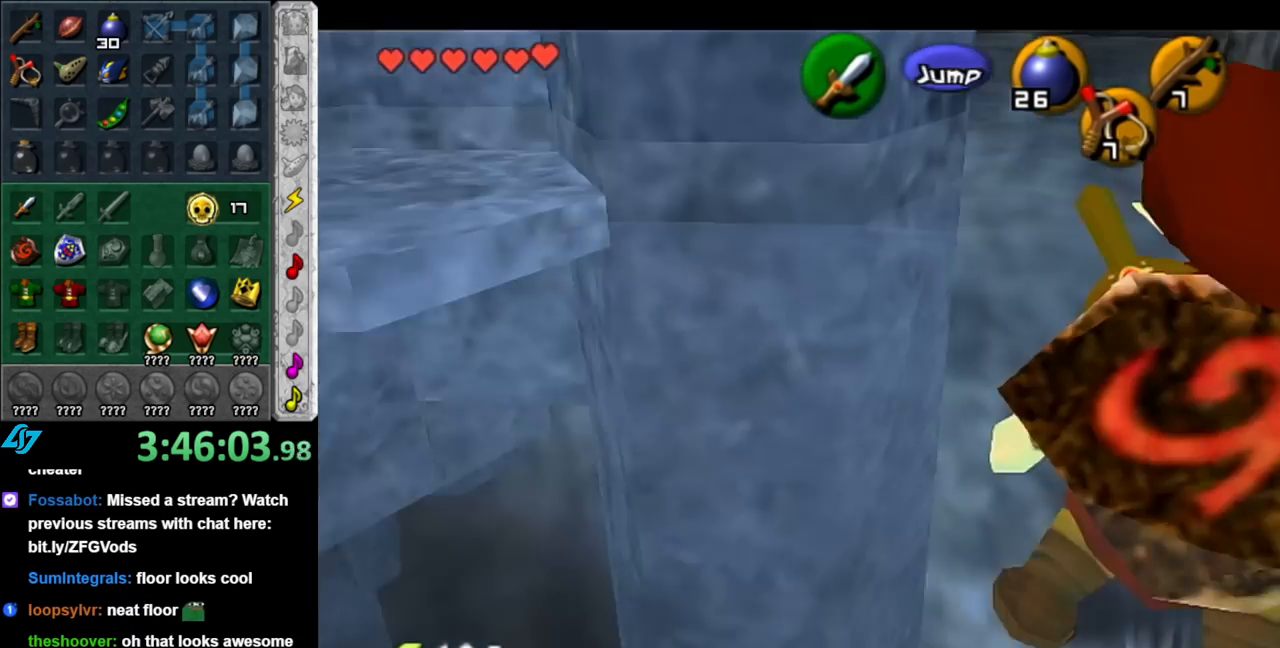
{"buttons": ["A"], "left_stick": "up", "right_stick": "center", "events": [[400, "A", "down"]]}
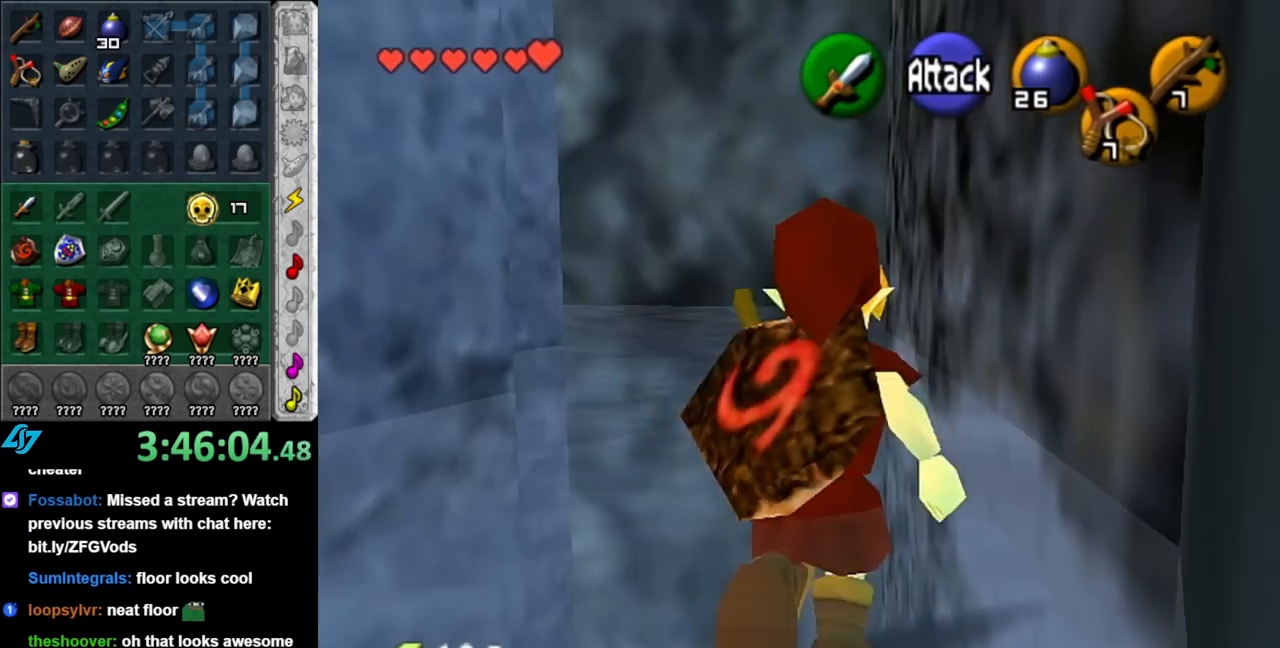
{"buttons": [], "left_stick": "center", "right_stick": "center", "events": [[250, "A", "up"], [467, "left_stick", "center"]]}
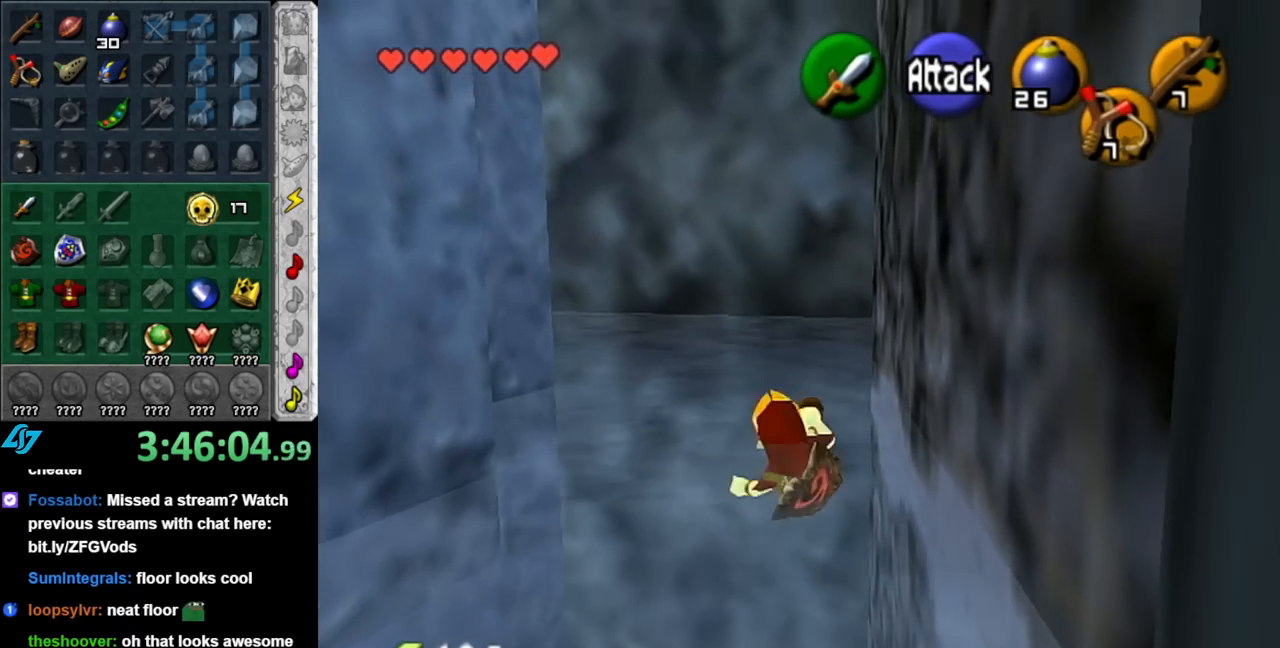
{"buttons": ["L1"], "left_stick": "down-right", "right_stick": "center", "events": [[150, "left_stick", "left"], [250, "L1", "down"], [250, "left_stick", "center"], [400, "left_stick", "down-right"]]}
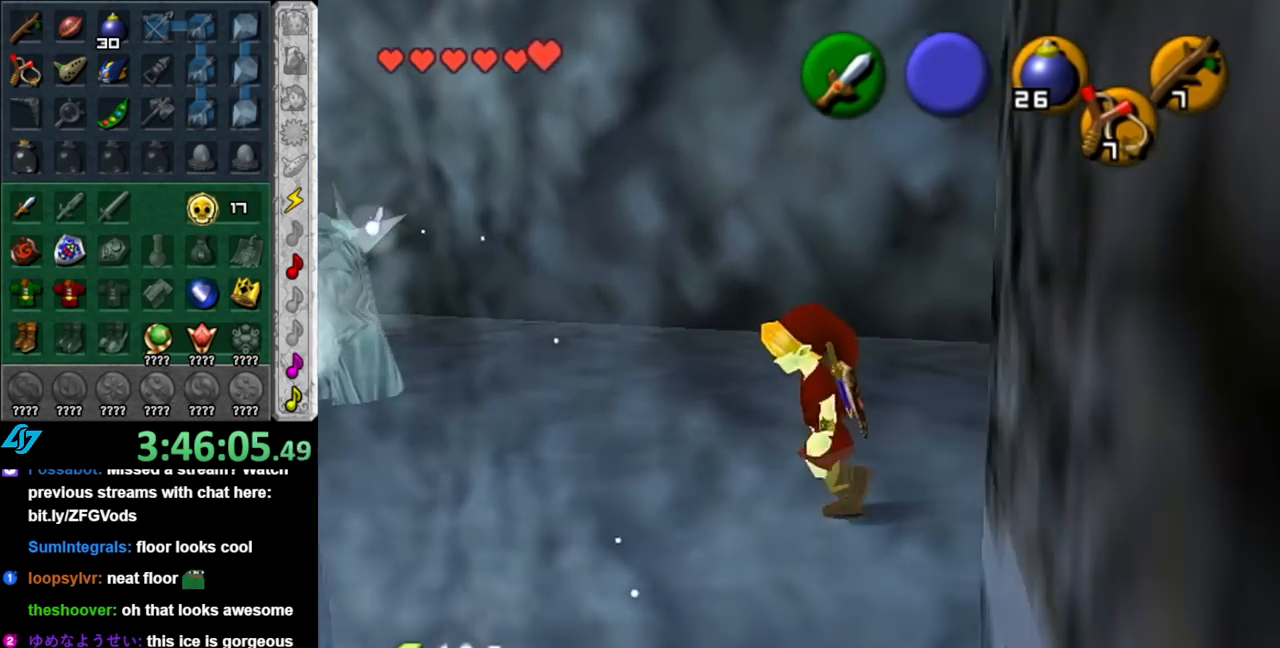
{"buttons": ["L1"], "left_stick": "right", "right_stick": "center", "events": [[217, "left_stick", "right"]]}
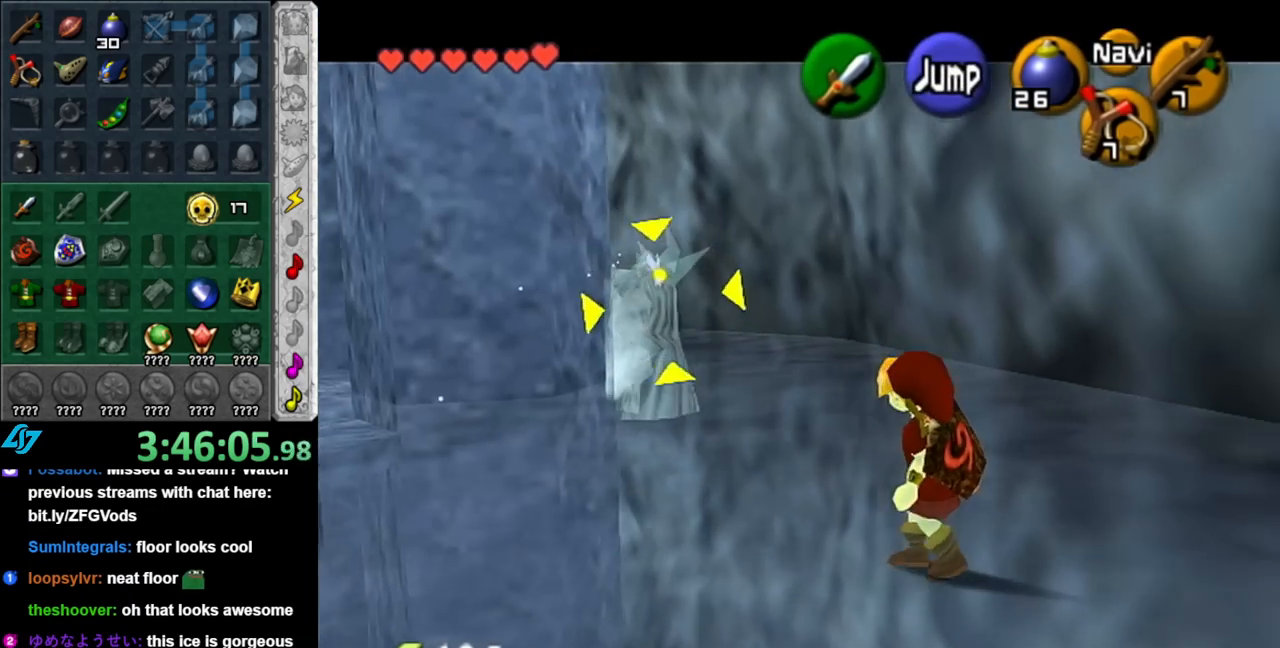
{"buttons": [], "left_stick": "up", "right_stick": "center", "events": [[33, "left_stick", "center"], [117, "L1", "up"], [333, "left_stick", "up"]]}
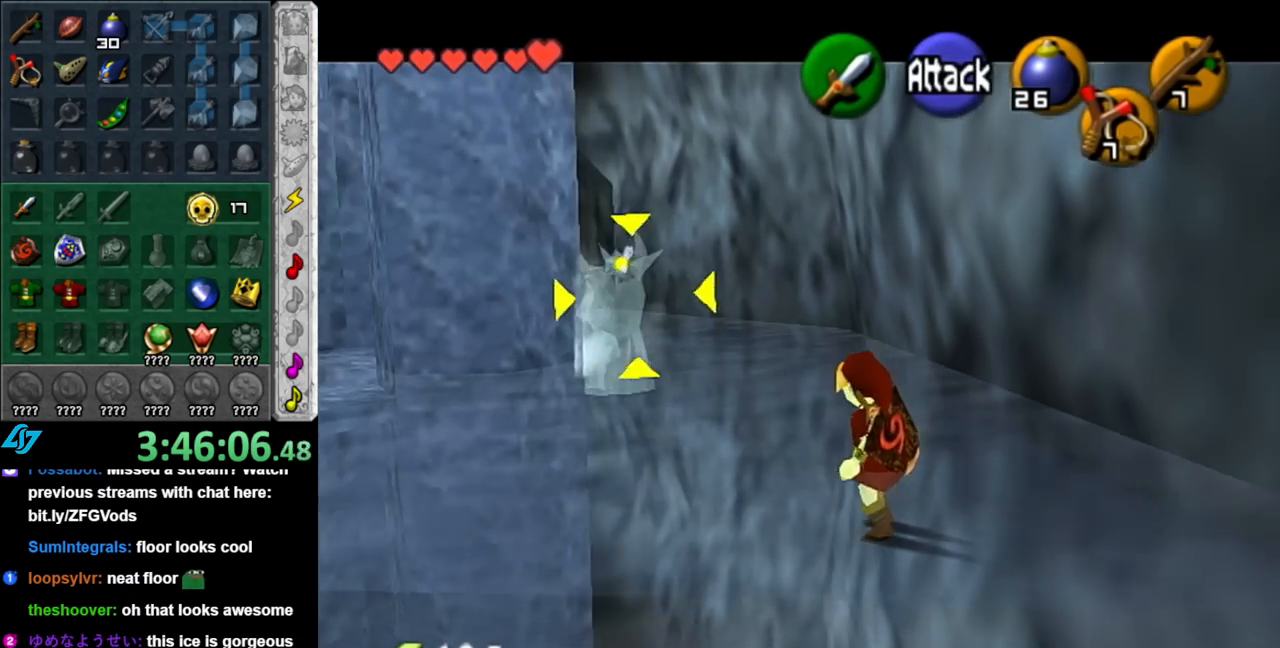
{"buttons": [], "left_stick": "down-right", "right_stick": "center", "events": [[367, "left_stick", "down"], [433, "left_stick", "down-right"]]}
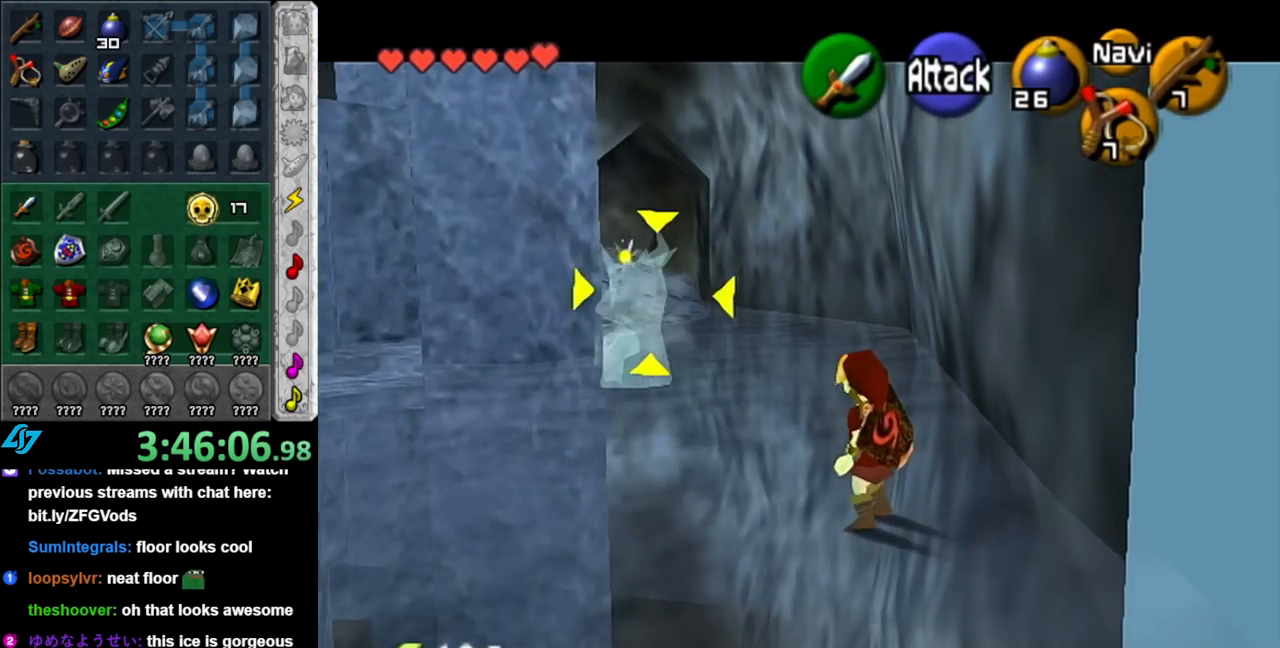
{"buttons": [], "left_stick": "down", "right_stick": "center", "events": [[183, "left_stick", "down"]]}
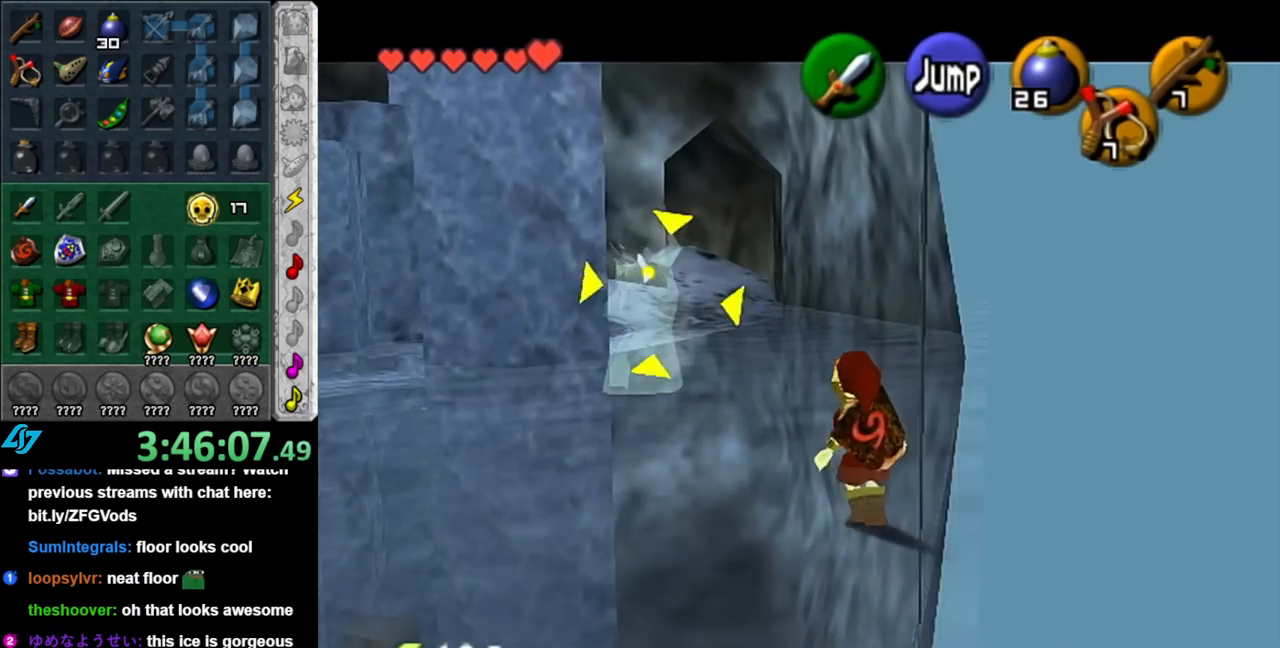
{"buttons": [], "left_stick": "down", "right_stick": "center", "events": [[67, "left_stick", "down-left"], [250, "X", "down"], [367, "X", "up"], [433, "left_stick", "down"]]}
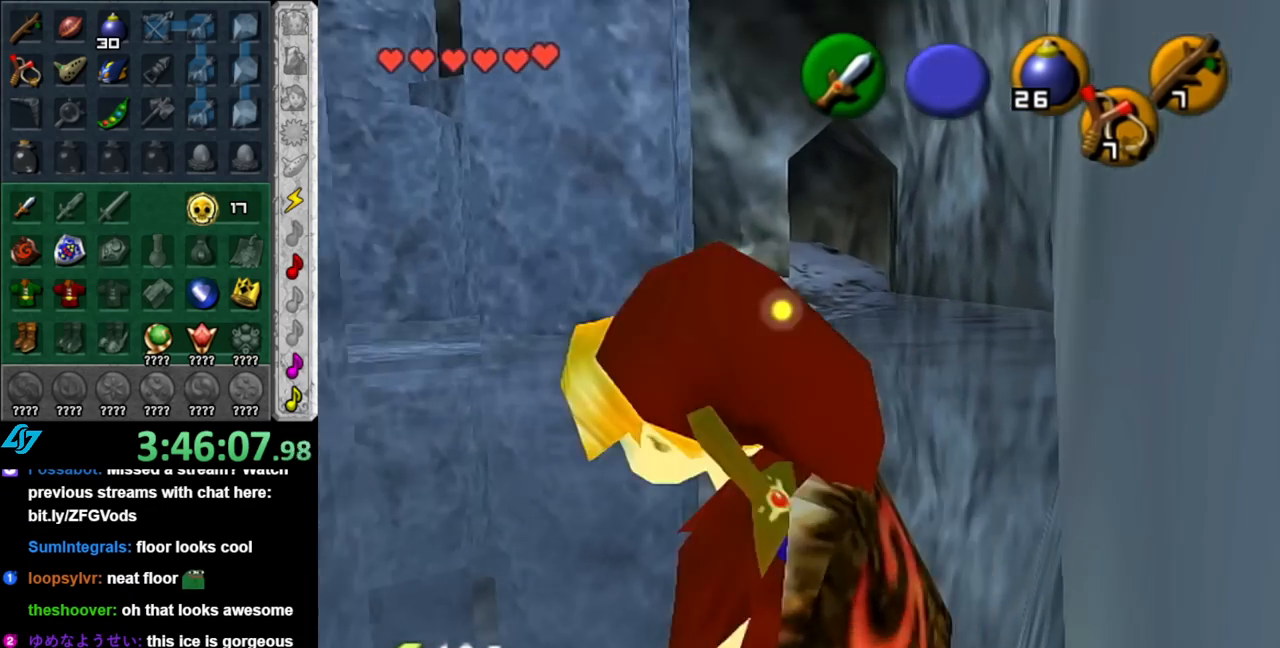
{"buttons": [], "left_stick": "up-right", "right_stick": "center", "events": [[217, "left_stick", "center"], [433, "left_stick", "up-right"]]}
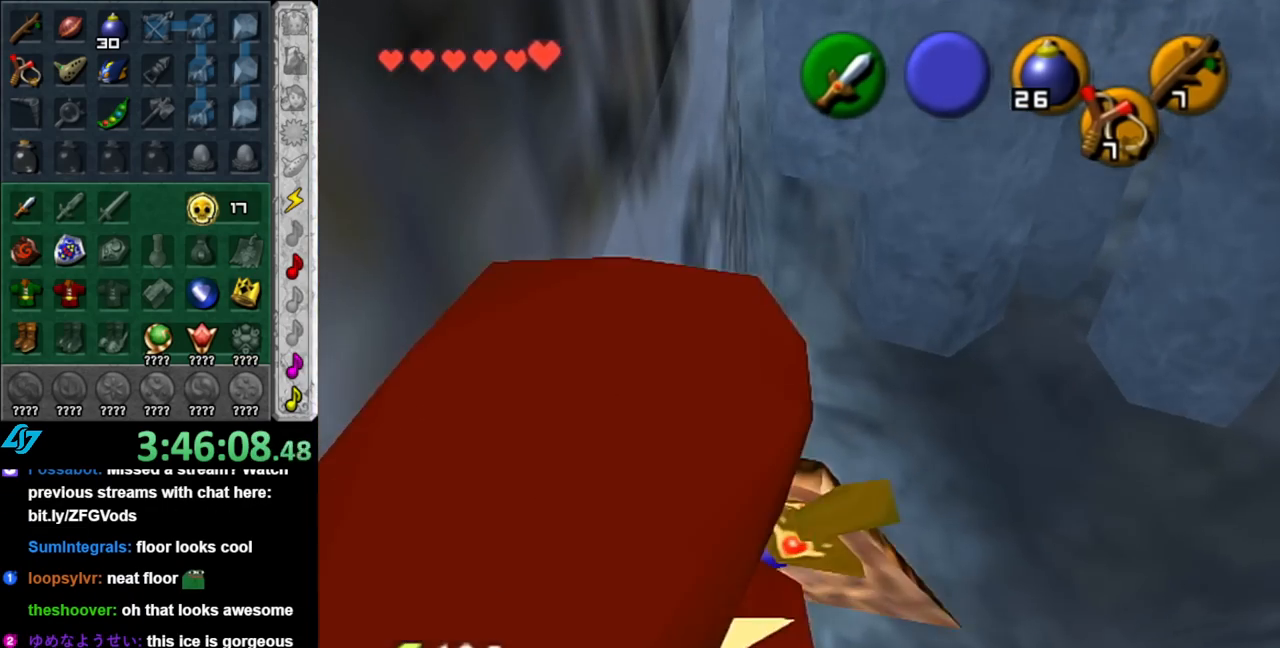
{"buttons": [], "left_stick": "center", "right_stick": "center", "events": [[83, "left_stick", "center"], [117, "L1", "down"], [317, "A", "down"], [433, "A", "up"], [500, "L1", "up"]]}
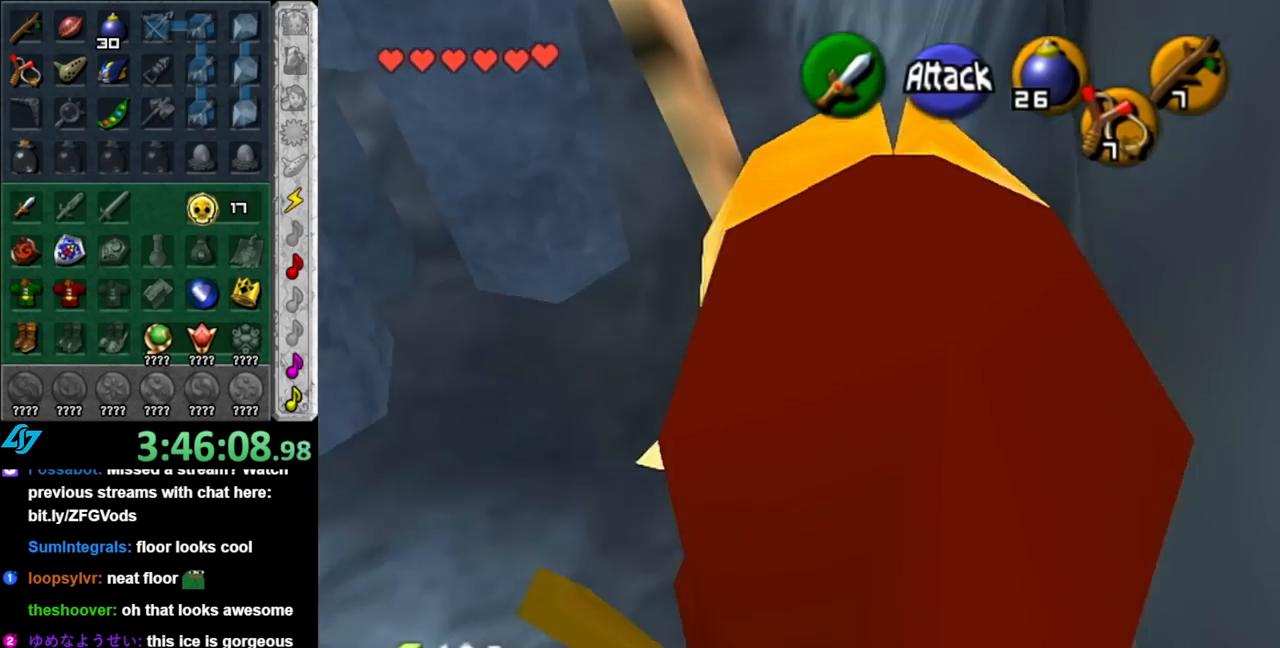
{"buttons": [], "left_stick": "up", "right_stick": "center", "events": [[467, "left_stick", "up"]]}
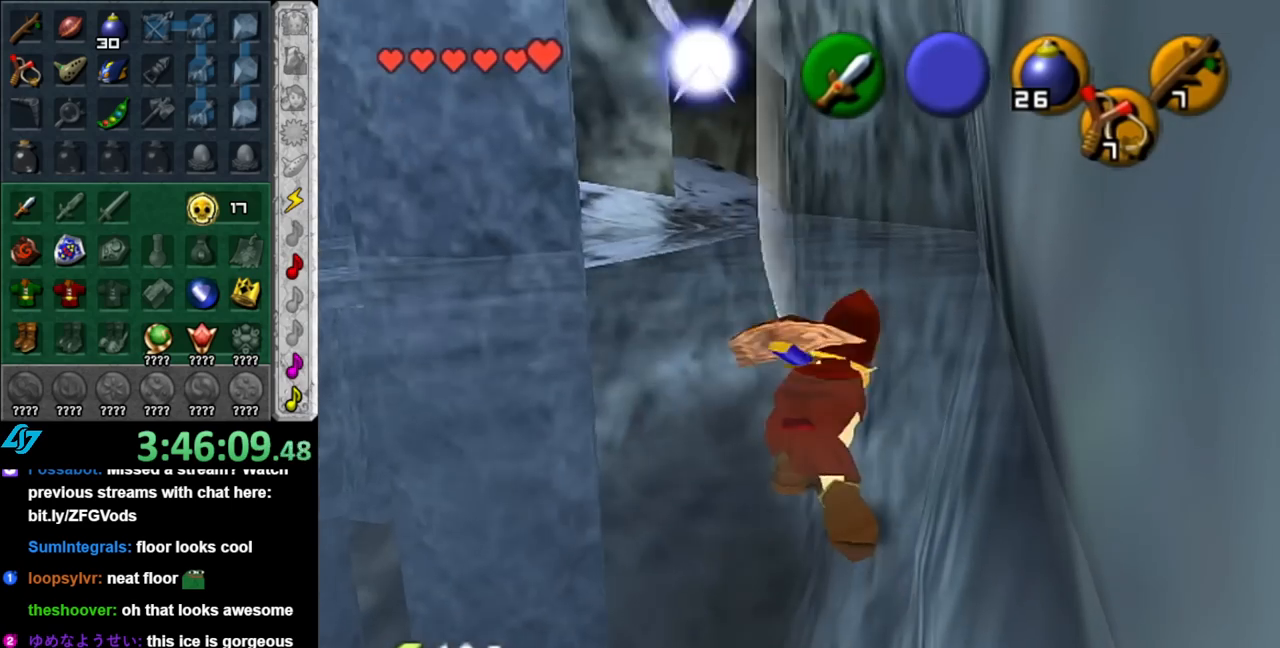
{"buttons": [], "left_stick": "up", "right_stick": "center", "events": []}
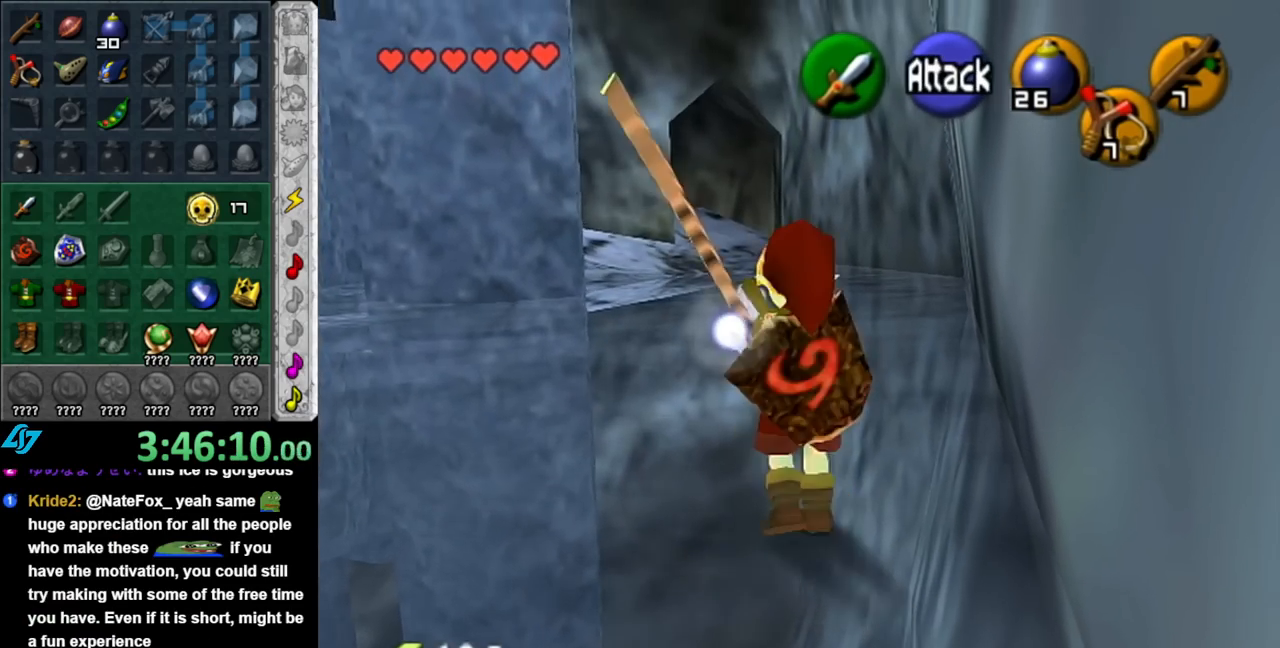
{"buttons": [], "left_stick": "up", "right_stick": "center", "events": []}
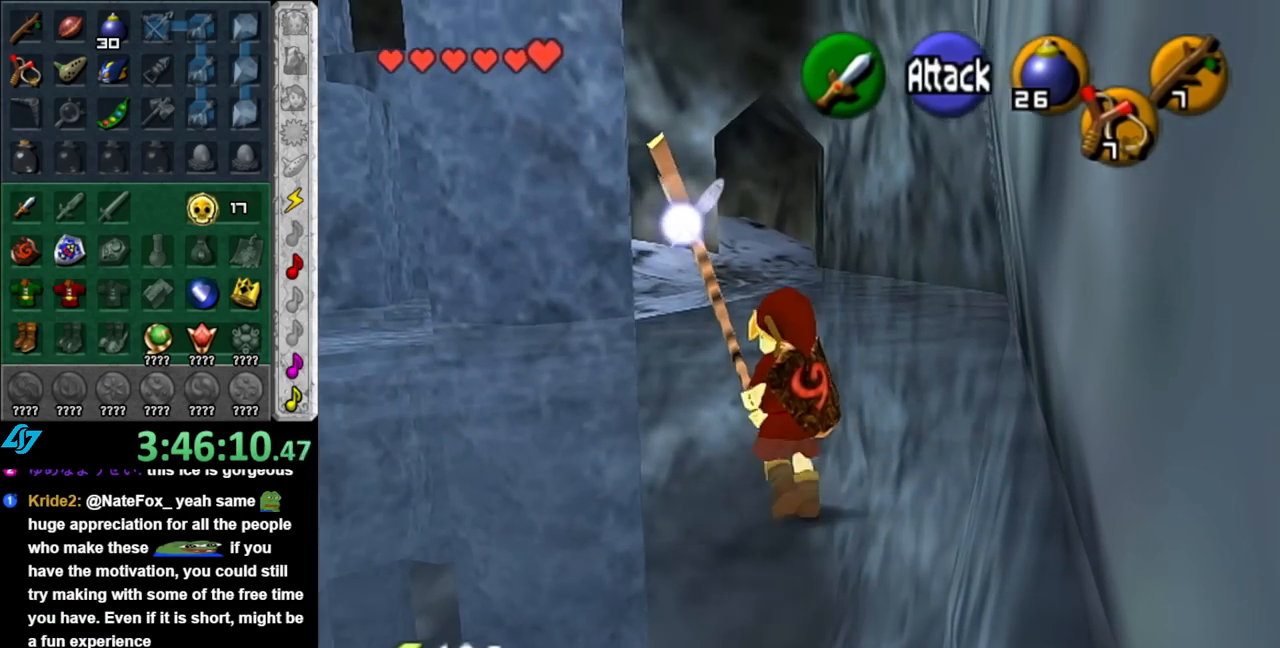
{"buttons": [], "left_stick": "left", "right_stick": "center", "events": [[317, "left_stick", "up-left"], [433, "left_stick", "left"]]}
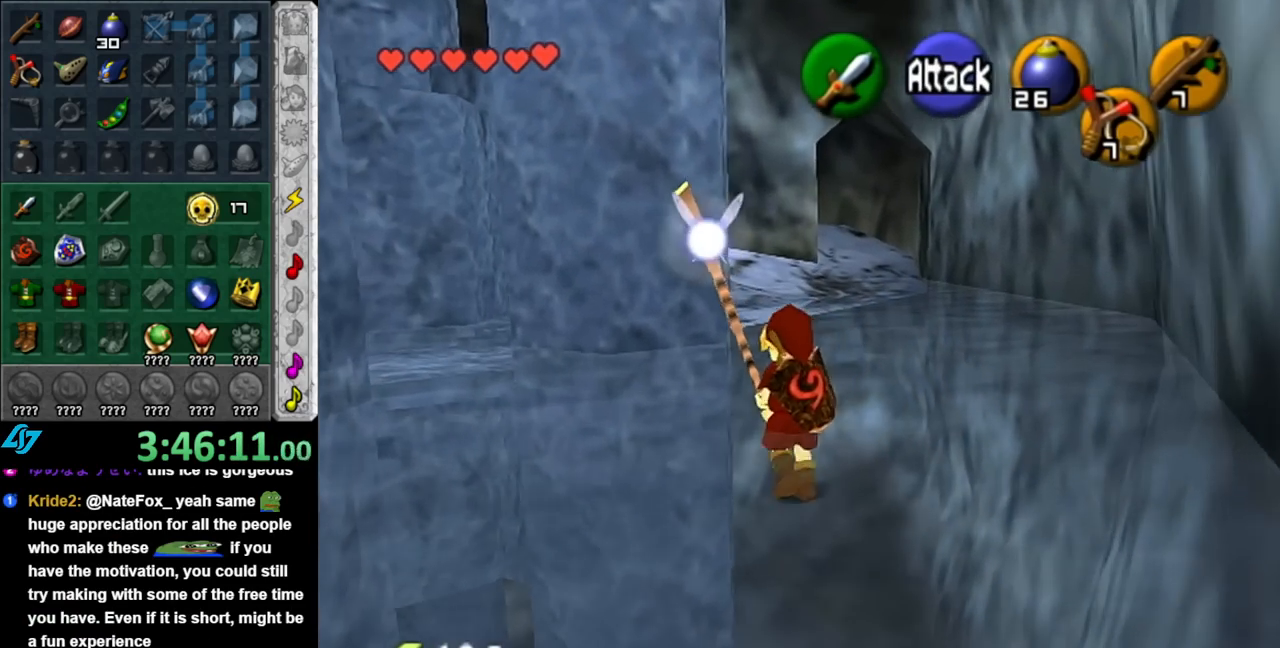
{"buttons": [], "left_stick": "down", "right_stick": "center", "events": [[100, "left_stick", "down-left"], [317, "left_stick", "down"]]}